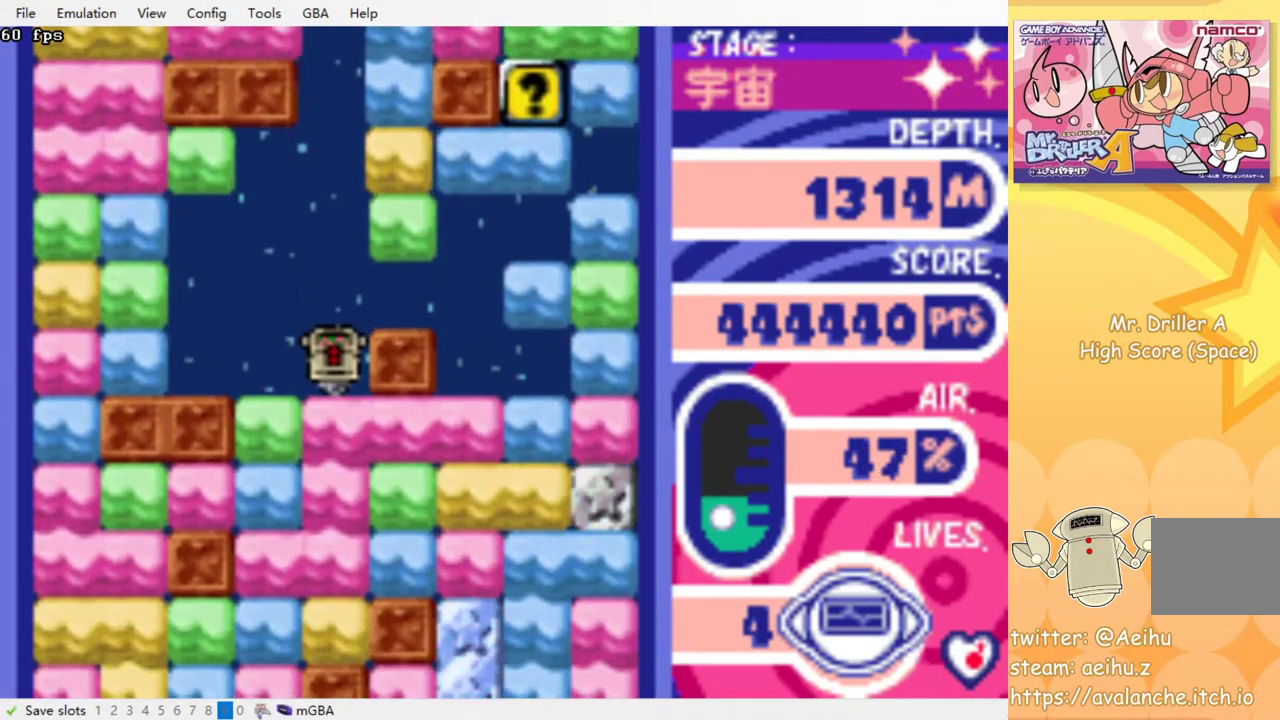
Gameplay with a controller (PlayStation layout); each line is a JSON object with the inputs held at the frame after it. "events" lists button and stick changes between this image and that frame as [ms after this image, input, new state], when the widget could be followed in between. Not read: left_stick right_stick.
{"buttons": ["CROSS", "DPAD_DOWN"], "events": [[67, "CROSS", "up"], [133, "CROSS", "down"], [233, "CROSS", "up"], [300, "CROSS", "down"], [383, "CROSS", "up"], [467, "CROSS", "down"]]}
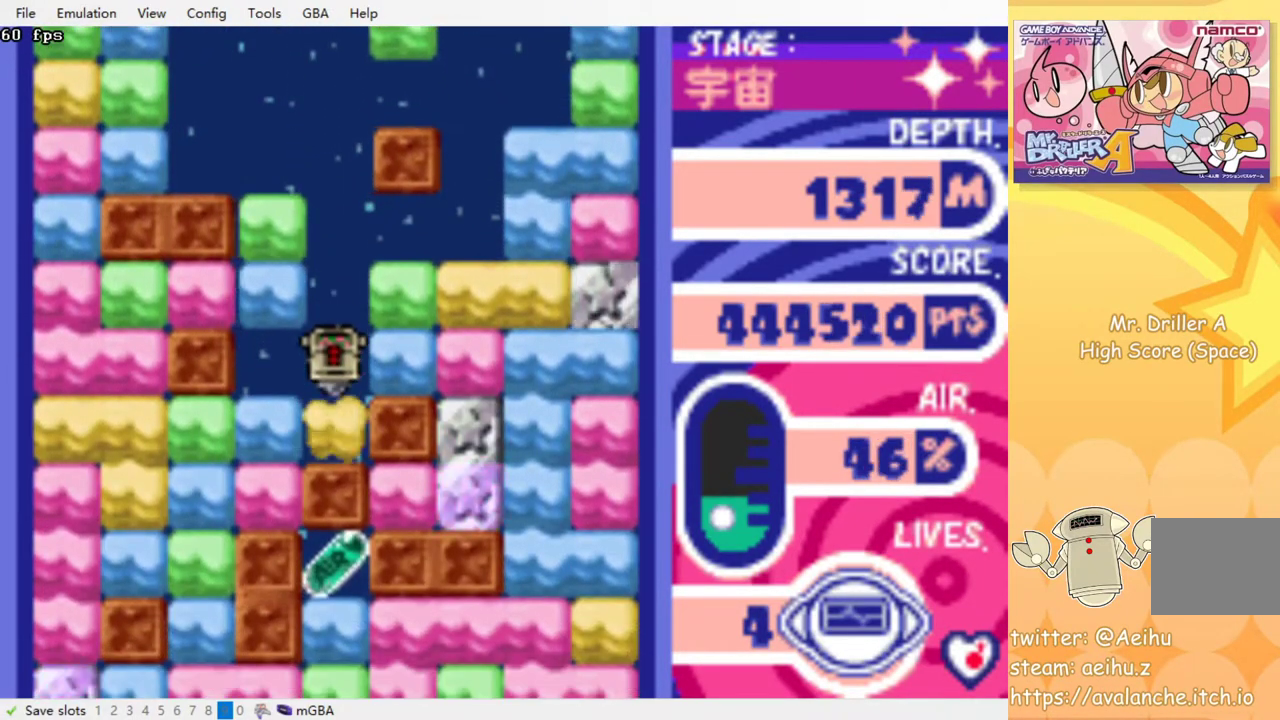
{"buttons": [], "events": [[67, "CROSS", "up"], [117, "CROSS", "down"], [200, "CROSS", "up"], [283, "DPAD_DOWN", "up"]]}
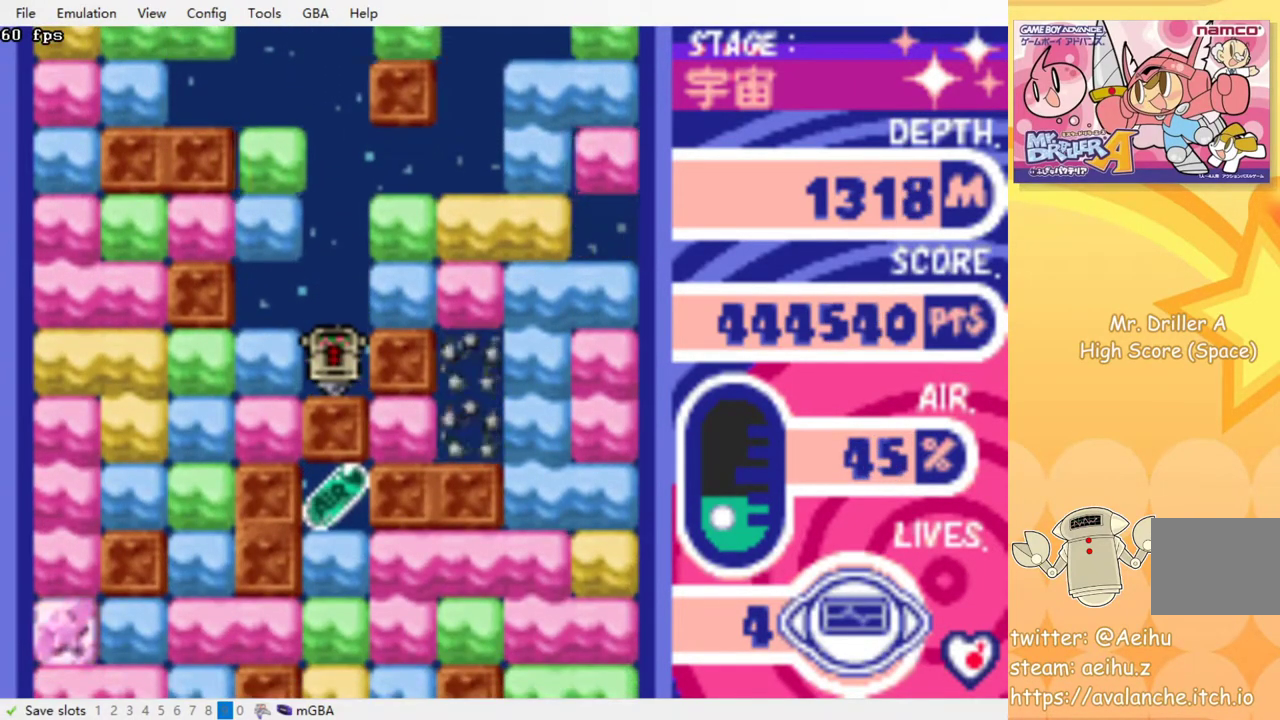
{"buttons": [], "events": []}
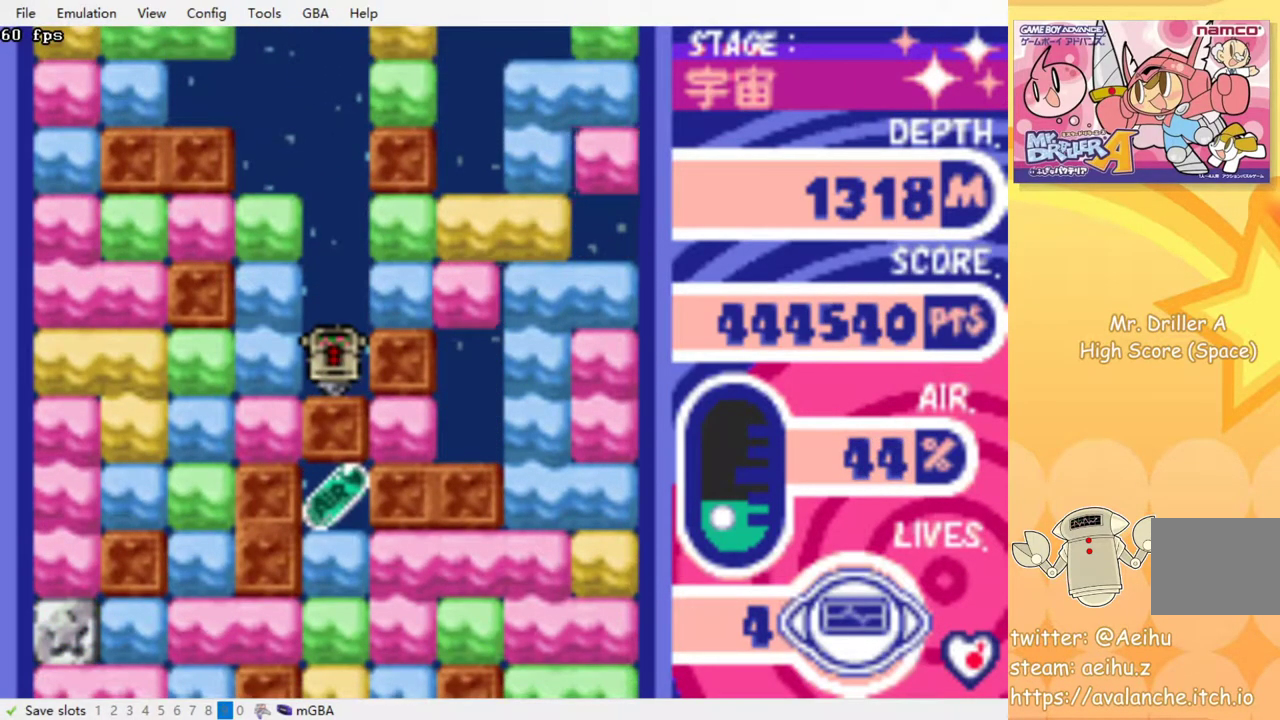
{"buttons": ["CROSS", "DPAD_LEFT"], "events": [[83, "DPAD_LEFT", "down"], [167, "CROSS", "down"], [267, "CROSS", "up"], [483, "CROSS", "down"]]}
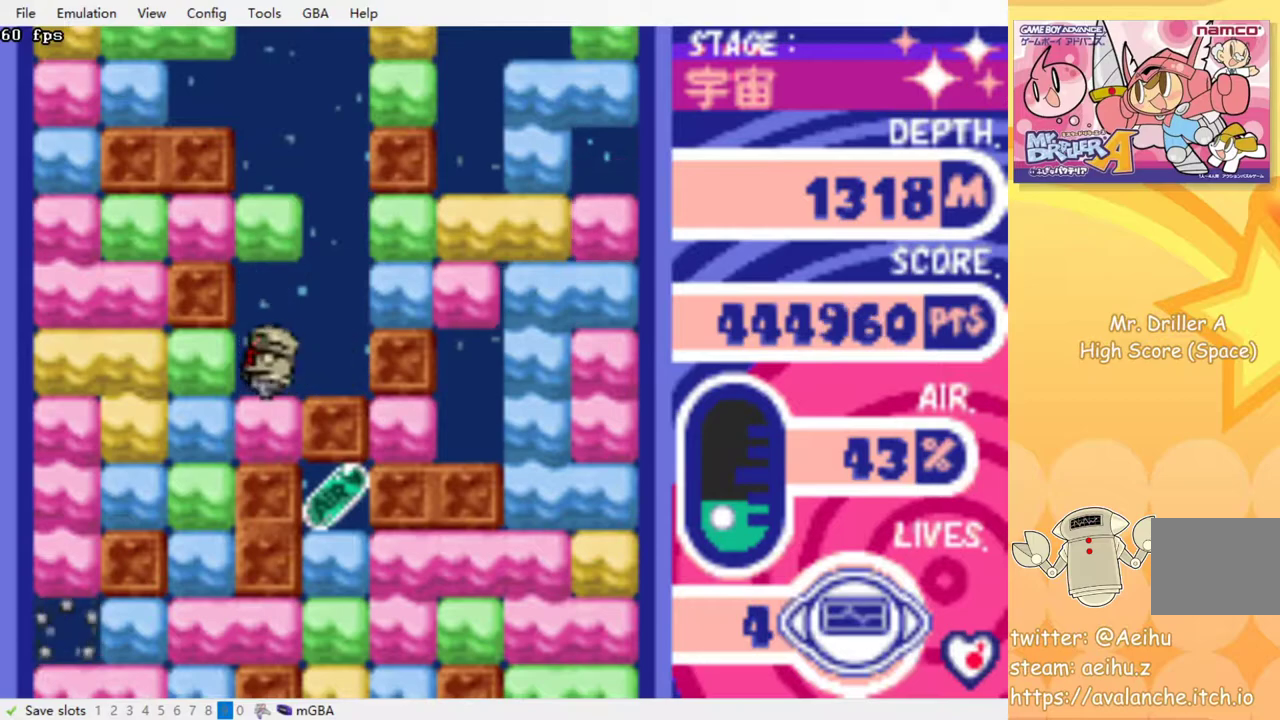
{"buttons": ["DPAD_DOWN"], "events": [[100, "CROSS", "up"], [283, "DPAD_DOWN", "down"], [300, "DPAD_LEFT", "up"], [333, "CROSS", "down"], [450, "CROSS", "up"]]}
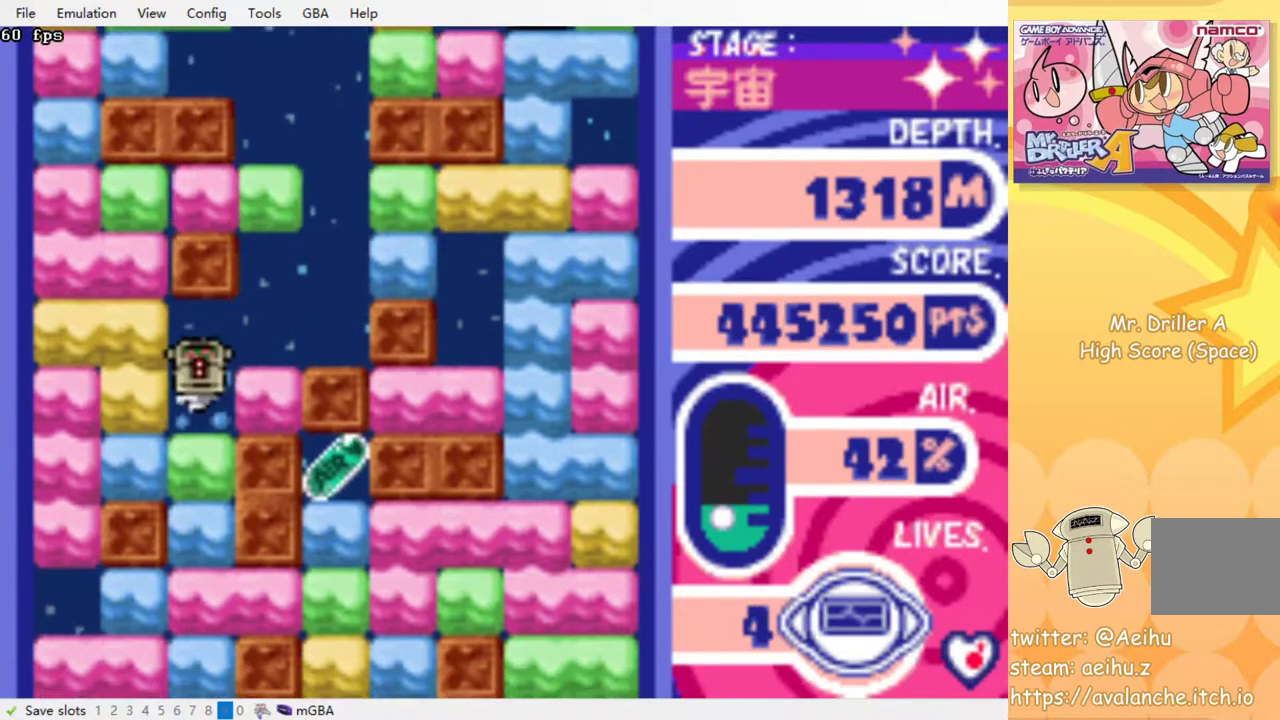
{"buttons": ["CROSS", "DPAD_DOWN"], "events": [[50, "CROSS", "down"], [167, "CROSS", "up"], [267, "CROSS", "down"], [383, "CROSS", "up"], [450, "CROSS", "down"]]}
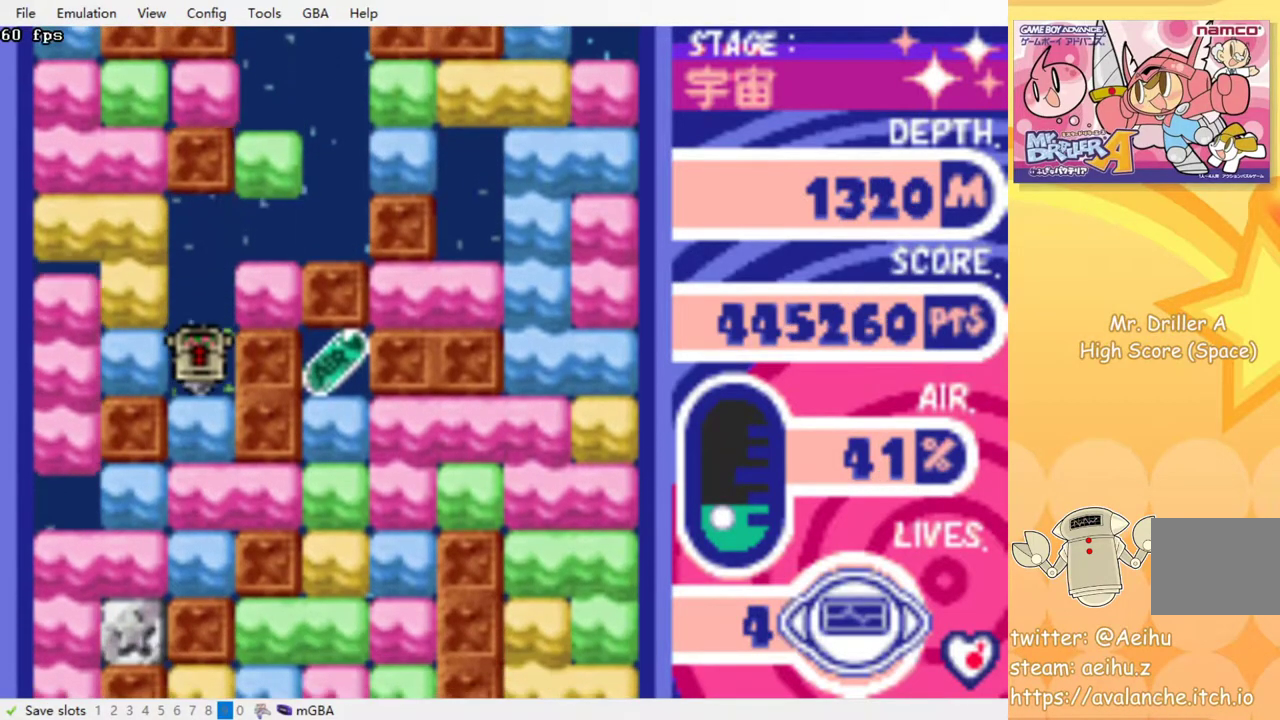
{"buttons": ["CROSS", "DPAD_DOWN"], "events": [[67, "CROSS", "up"], [167, "CROSS", "down"], [283, "CROSS", "up"], [450, "CROSS", "down"]]}
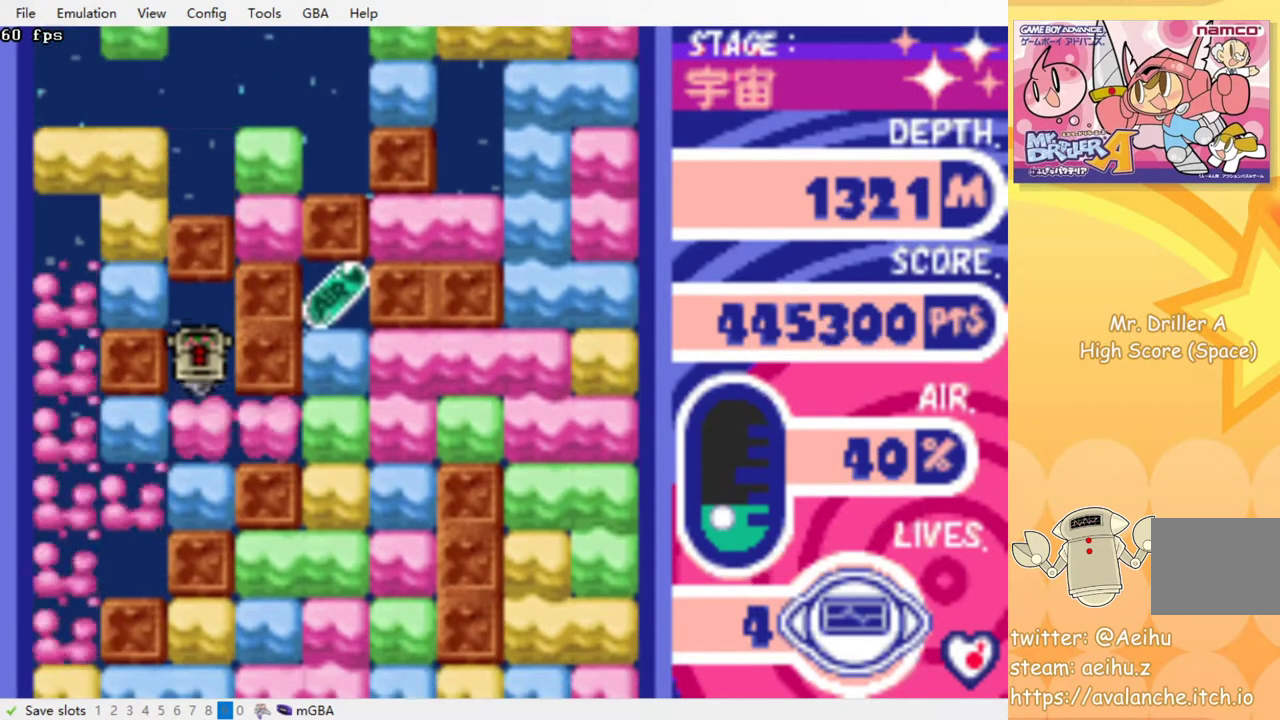
{"buttons": ["DPAD_RIGHT"], "events": [[83, "CROSS", "up"], [183, "DPAD_DOWN", "up"], [267, "DPAD_RIGHT", "down"]]}
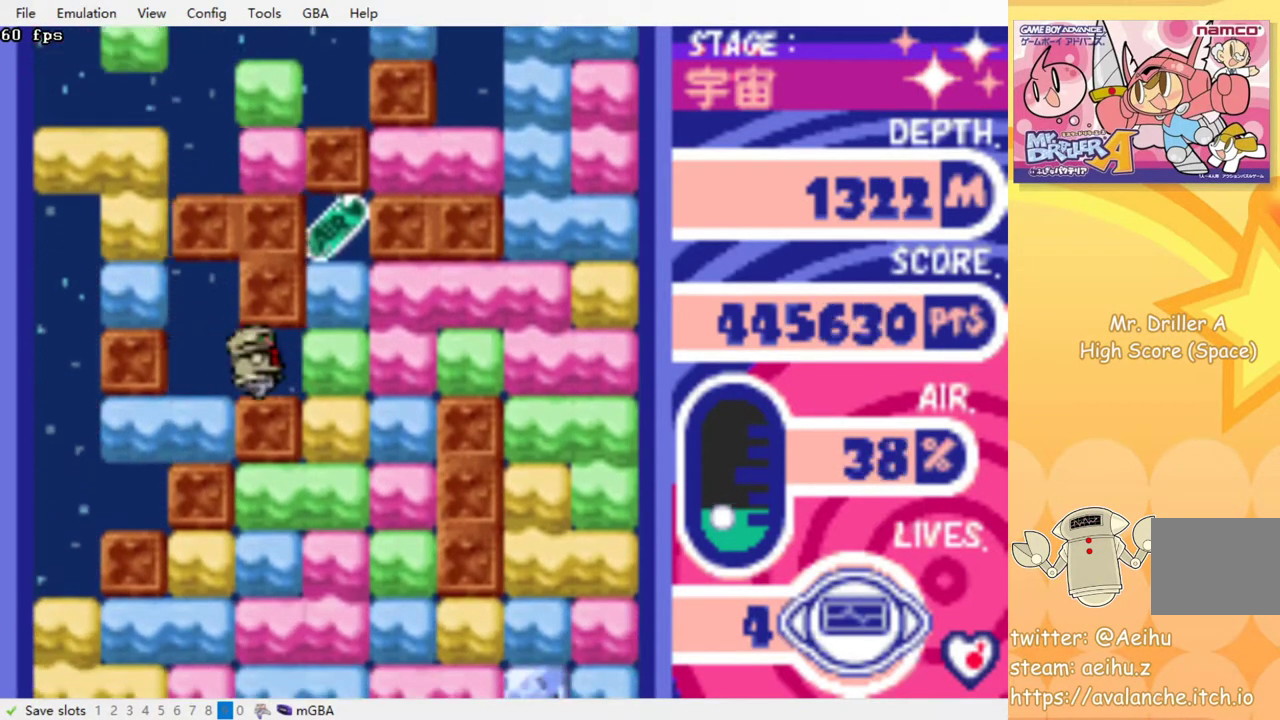
{"buttons": ["CROSS", "DPAD_UP"], "events": [[33, "CROSS", "down"], [150, "CROSS", "up"], [417, "DPAD_UP", "down"], [433, "DPAD_RIGHT", "up"], [467, "CROSS", "down"]]}
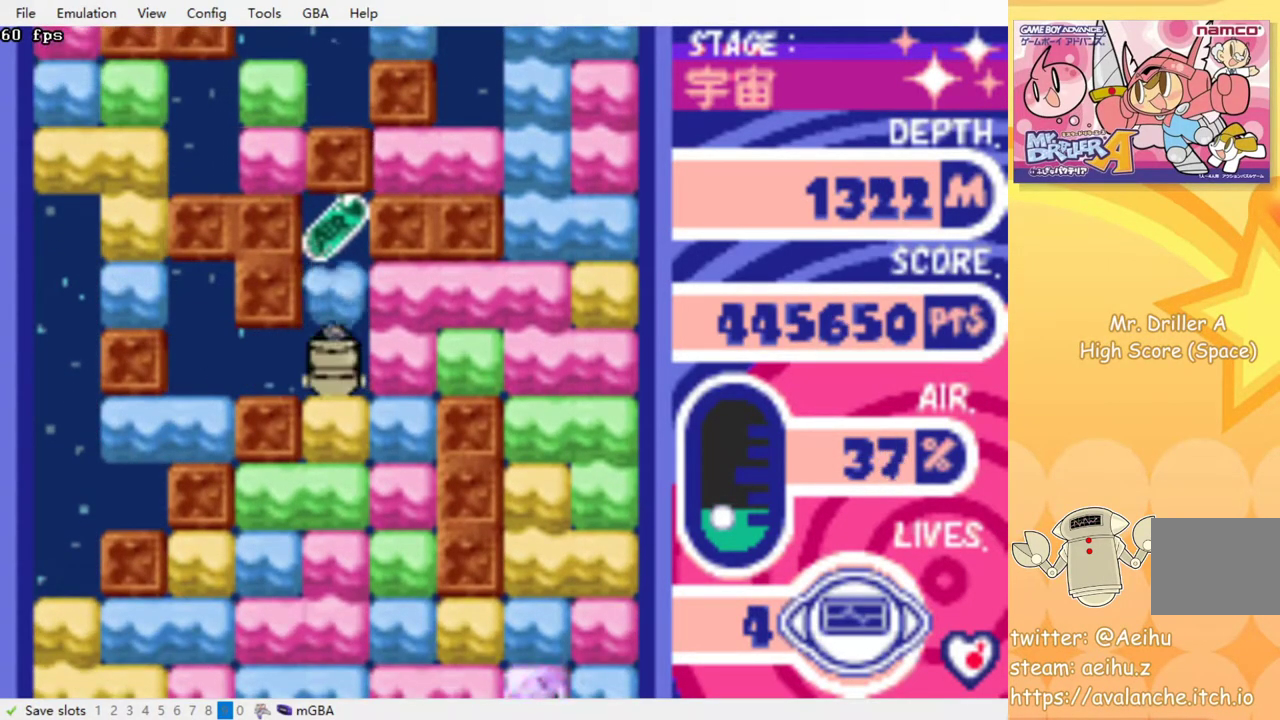
{"buttons": ["DPAD_DOWN"], "events": [[83, "CROSS", "up"], [83, "DPAD_UP", "up"], [183, "DPAD_DOWN", "down"], [217, "CROSS", "down"], [317, "CROSS", "up"], [383, "CROSS", "down"], [467, "CROSS", "up"]]}
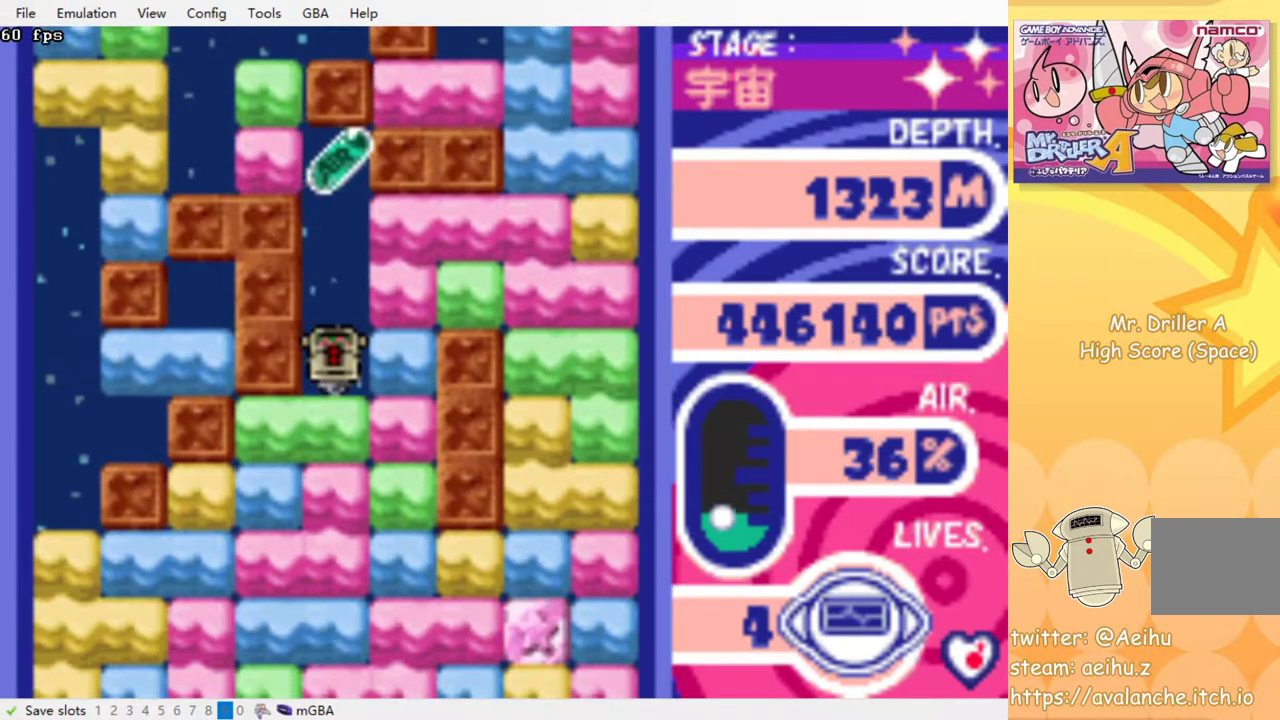
{"buttons": ["DPAD_DOWN"], "events": [[50, "CROSS", "down"], [133, "CROSS", "up"], [200, "CROSS", "down"], [283, "CROSS", "up"], [367, "CROSS", "down"], [450, "CROSS", "up"]]}
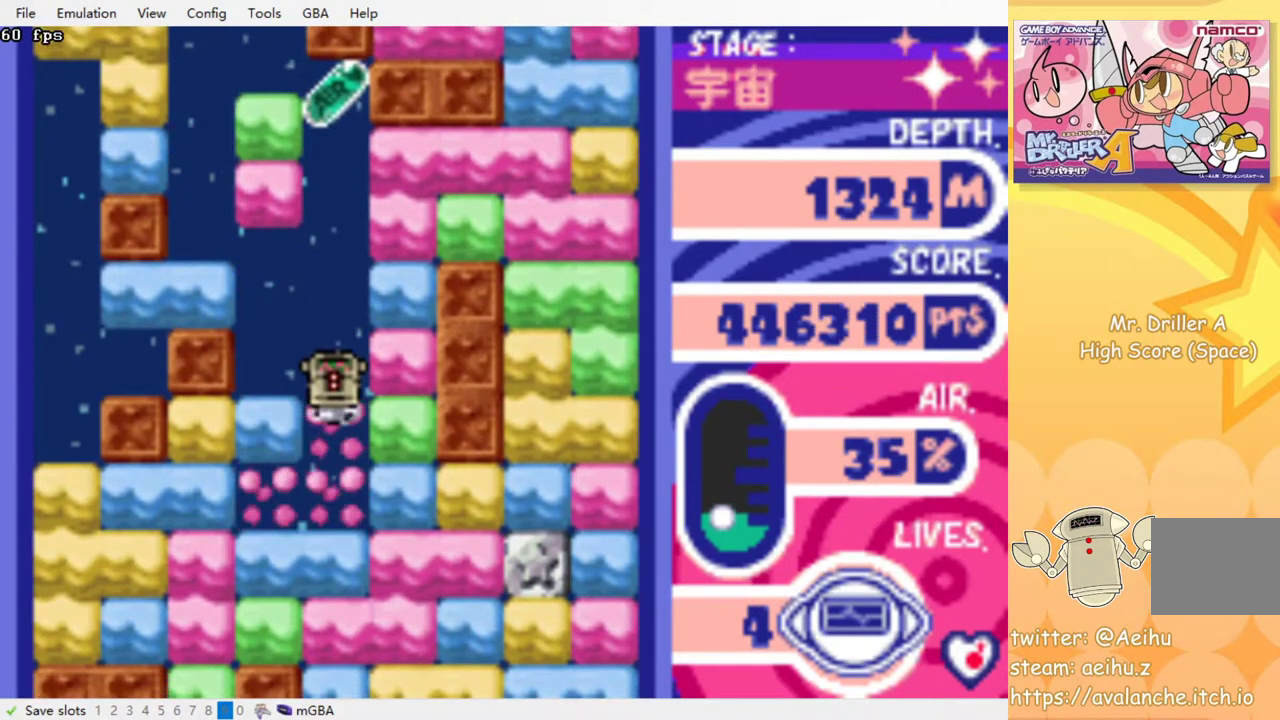
{"buttons": ["DPAD_DOWN"], "events": [[33, "CROSS", "down"], [117, "CROSS", "up"], [200, "CROSS", "down"], [283, "CROSS", "up"], [350, "CROSS", "down"], [450, "CROSS", "up"]]}
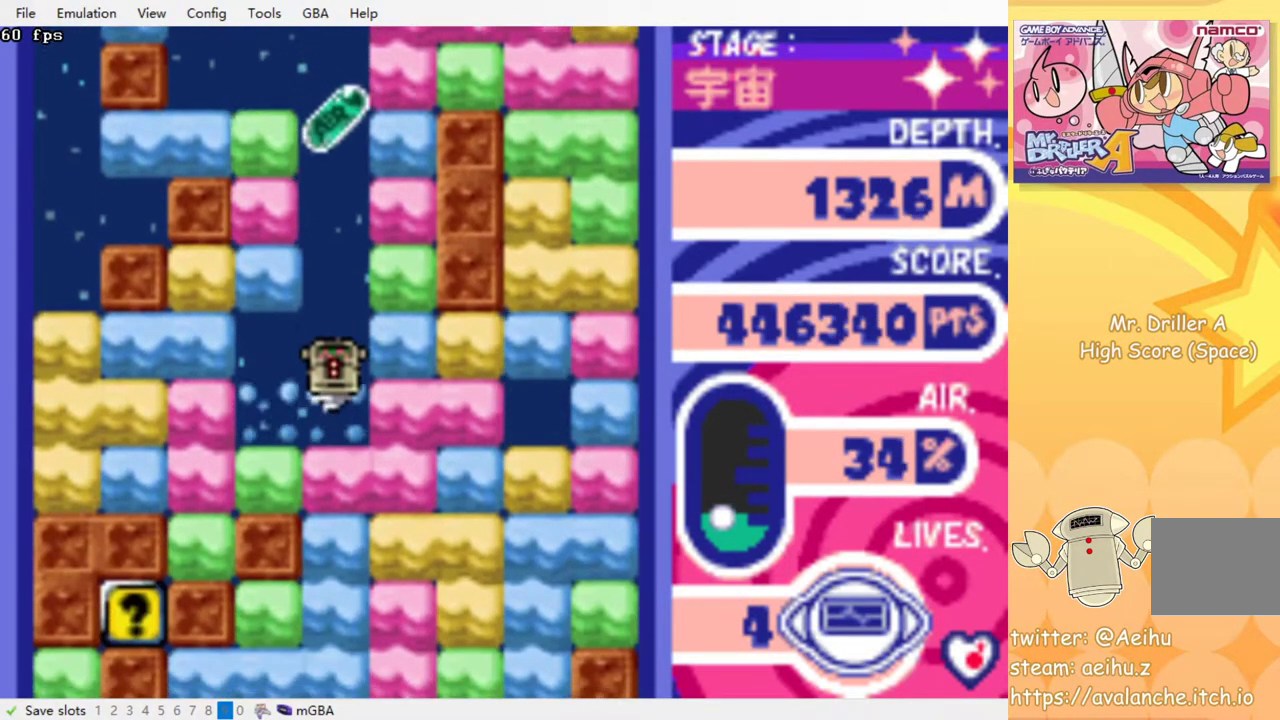
{"buttons": ["CROSS", "DPAD_DOWN"], "events": [[17, "CROSS", "down"], [100, "CROSS", "up"], [183, "CROSS", "down"], [267, "CROSS", "up"], [333, "CROSS", "down"], [433, "CROSS", "up"], [500, "CROSS", "down"]]}
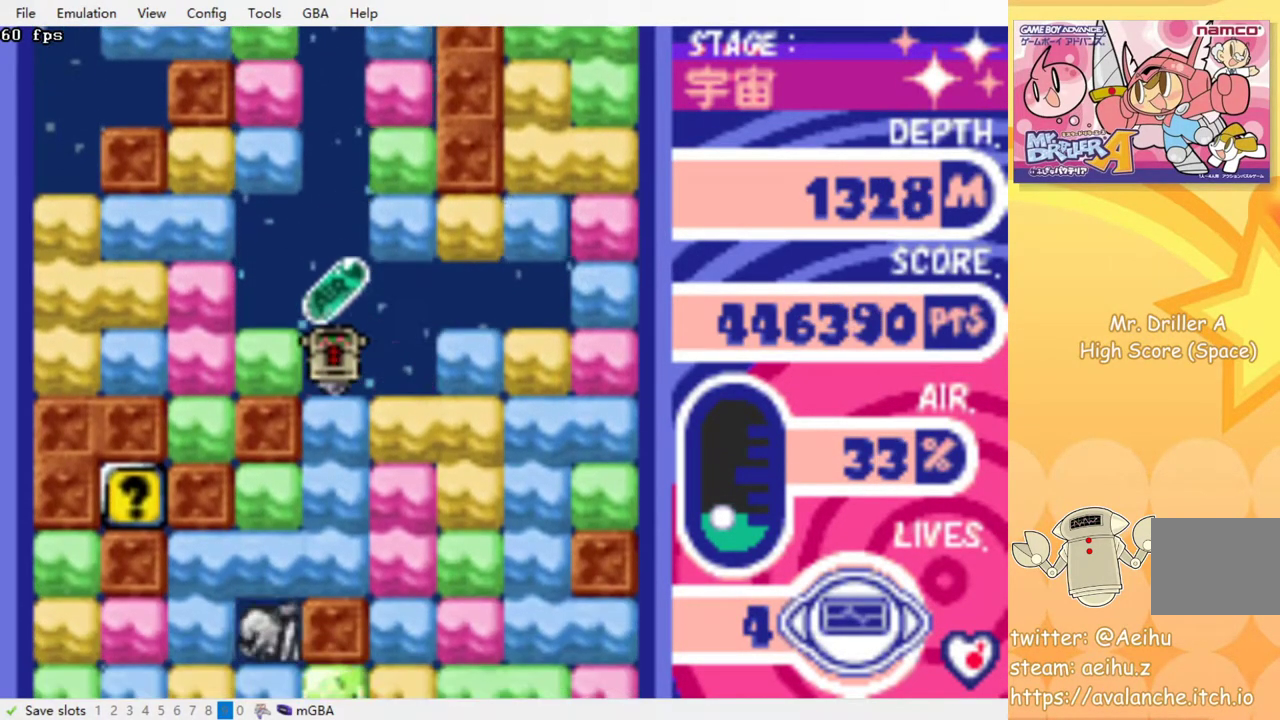
{"buttons": [], "events": [[100, "CROSS", "up"], [167, "CROSS", "down"], [250, "CROSS", "up"], [433, "DPAD_DOWN", "up"]]}
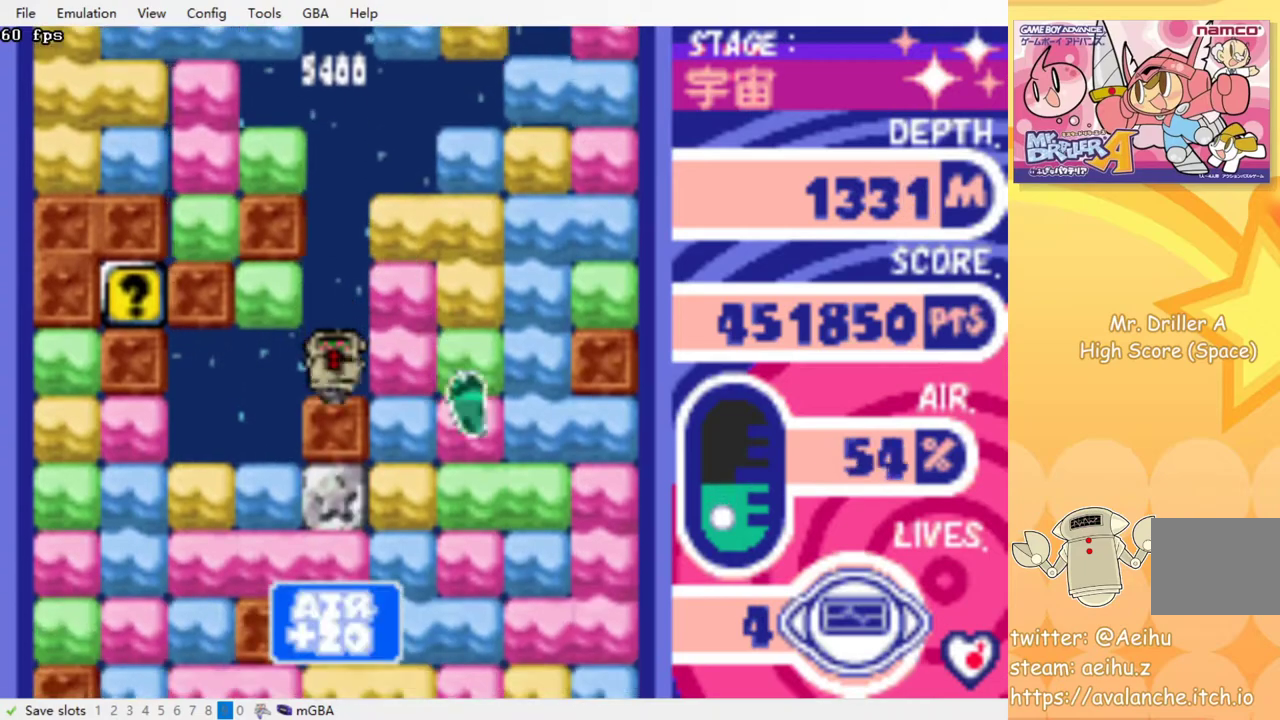
{"buttons": ["DPAD_DOWN", "DPAD_RIGHT"], "events": [[133, "DPAD_RIGHT", "down"], [200, "CROSS", "down"], [317, "CROSS", "up"], [467, "DPAD_DOWN", "down"]]}
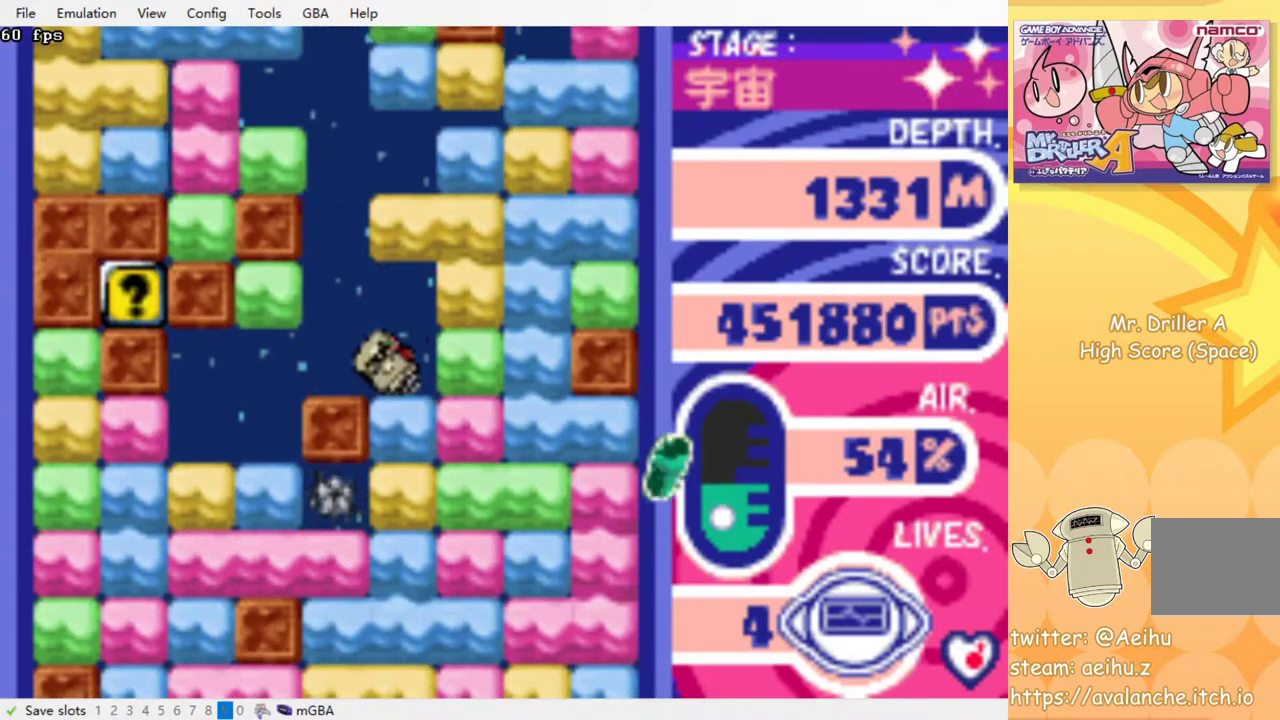
{"buttons": ["DPAD_DOWN"], "events": [[17, "DPAD_RIGHT", "up"], [33, "CROSS", "down"], [133, "CROSS", "up"], [200, "CROSS", "down"], [300, "CROSS", "up"], [383, "CROSS", "down"], [467, "CROSS", "up"]]}
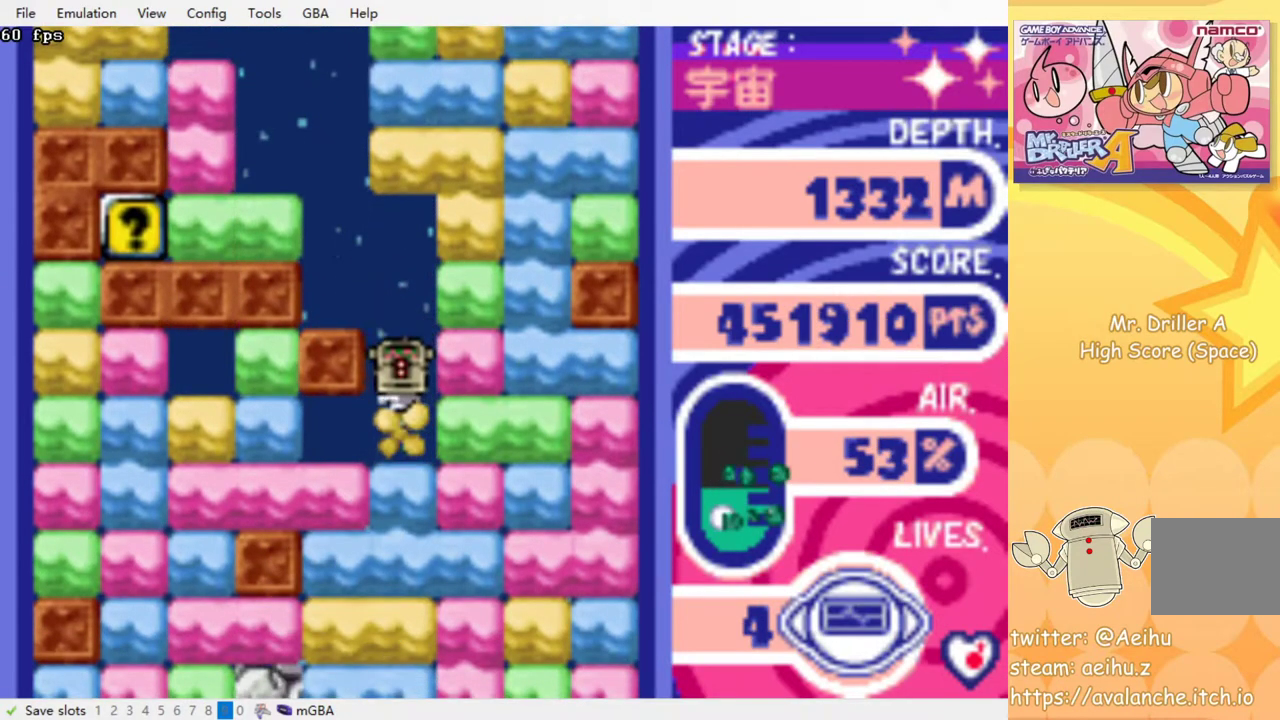
{"buttons": ["DPAD_DOWN"], "events": [[33, "CROSS", "down"], [133, "CROSS", "up"], [200, "CROSS", "down"], [283, "CROSS", "up"], [350, "CROSS", "down"], [433, "CROSS", "up"]]}
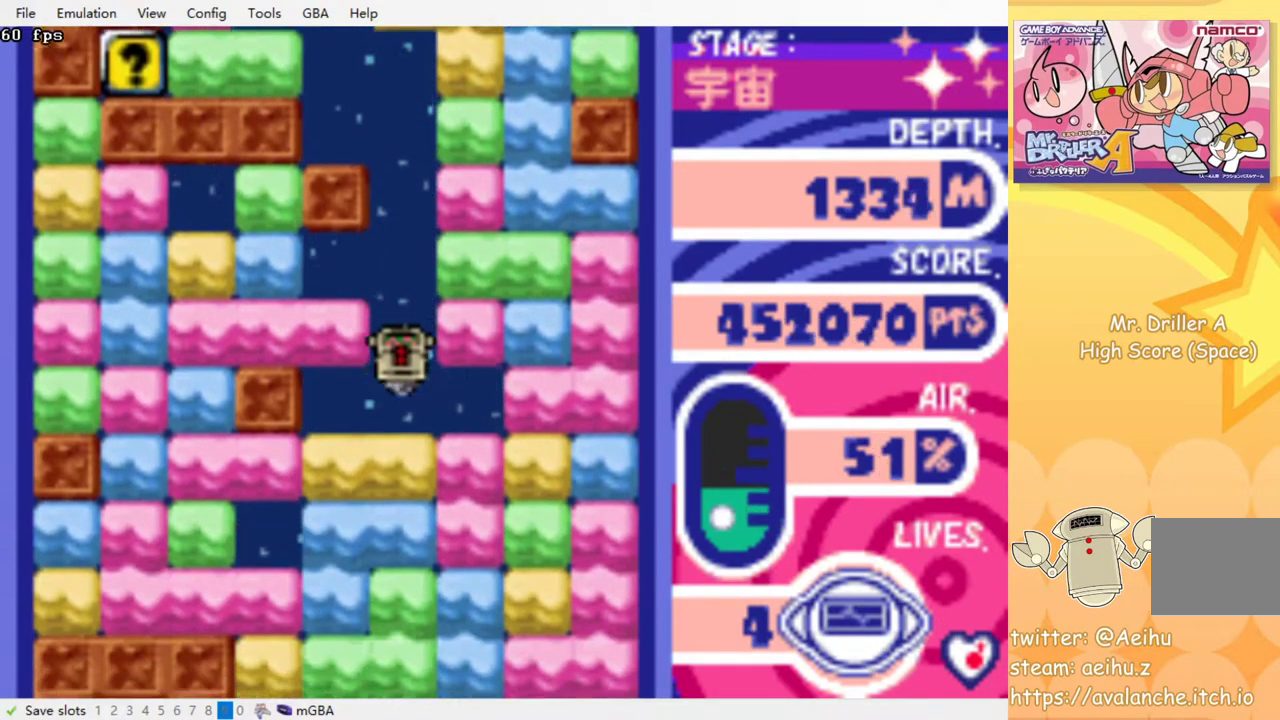
{"buttons": ["CROSS", "DPAD_DOWN"], "events": [[17, "CROSS", "down"], [100, "CROSS", "up"], [167, "CROSS", "down"], [250, "CROSS", "up"], [333, "CROSS", "down"], [417, "CROSS", "up"], [483, "CROSS", "down"]]}
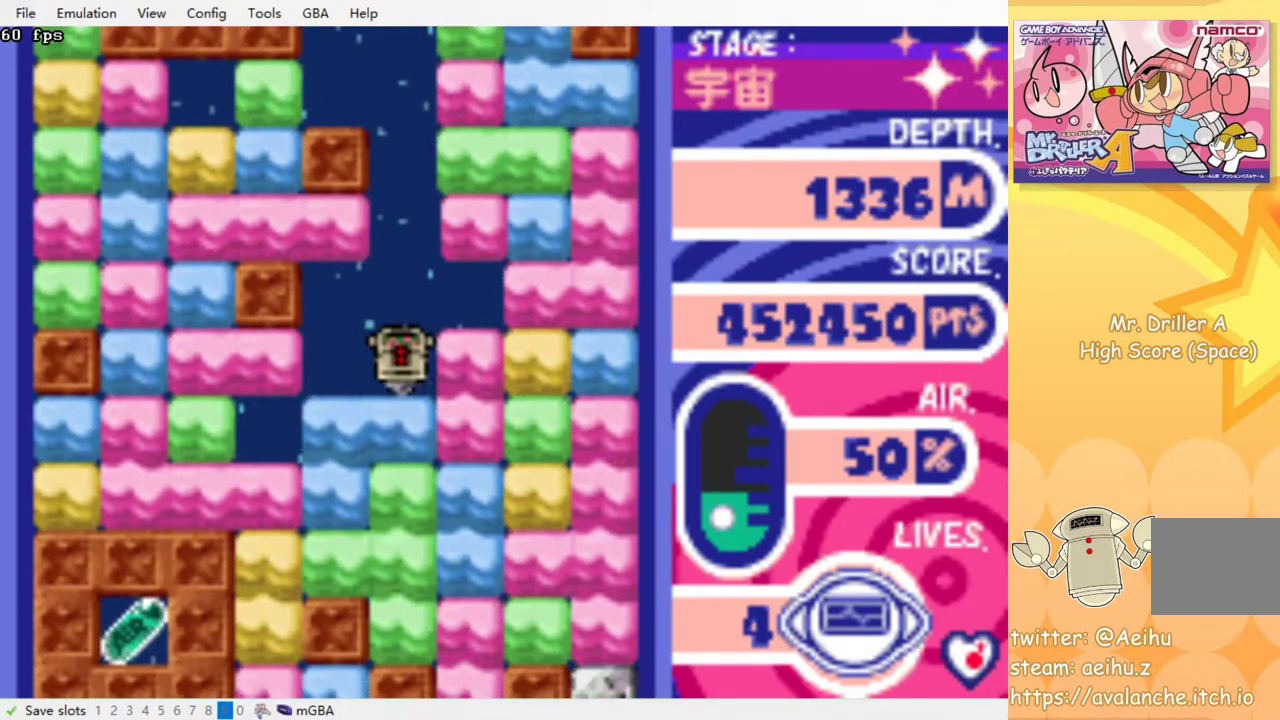
{"buttons": ["CROSS", "DPAD_DOWN"], "events": [[67, "CROSS", "up"], [133, "CROSS", "down"], [233, "CROSS", "up"], [300, "CROSS", "down"], [433, "CROSS", "up"], [467, "CROSS", "down"]]}
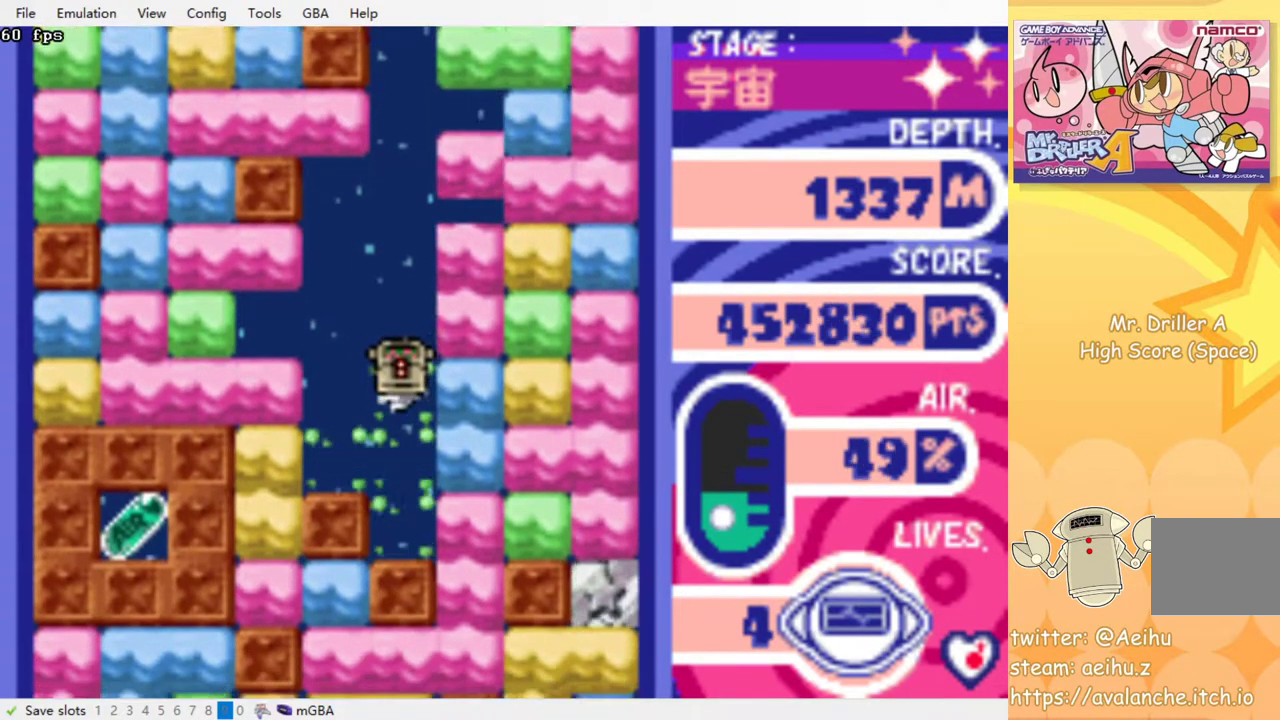
{"buttons": ["CROSS", "DPAD_RIGHT"], "events": [[67, "CROSS", "up"], [200, "DPAD_DOWN", "up"], [400, "DPAD_RIGHT", "down"], [433, "CROSS", "down"]]}
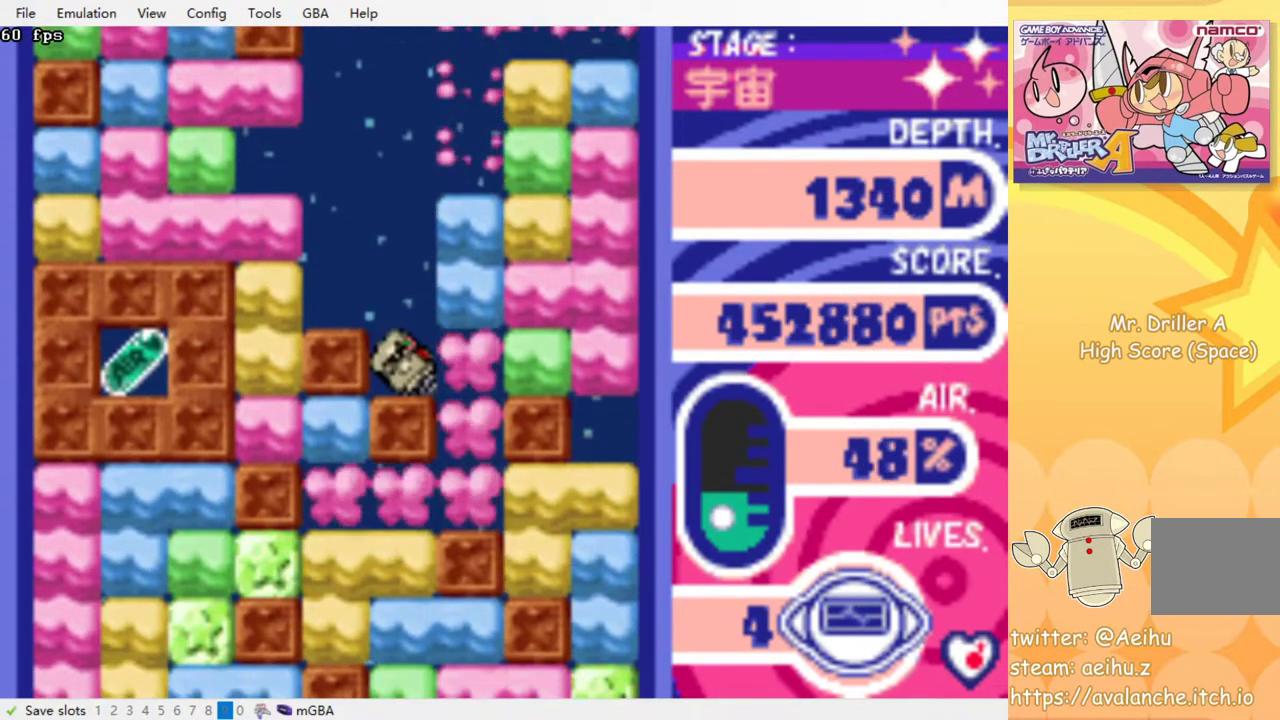
{"buttons": ["DPAD_LEFT"], "events": [[50, "CROSS", "up"], [200, "DPAD_DOWN", "down"], [367, "DPAD_RIGHT", "up"], [383, "DPAD_DOWN", "up"], [450, "DPAD_LEFT", "down"]]}
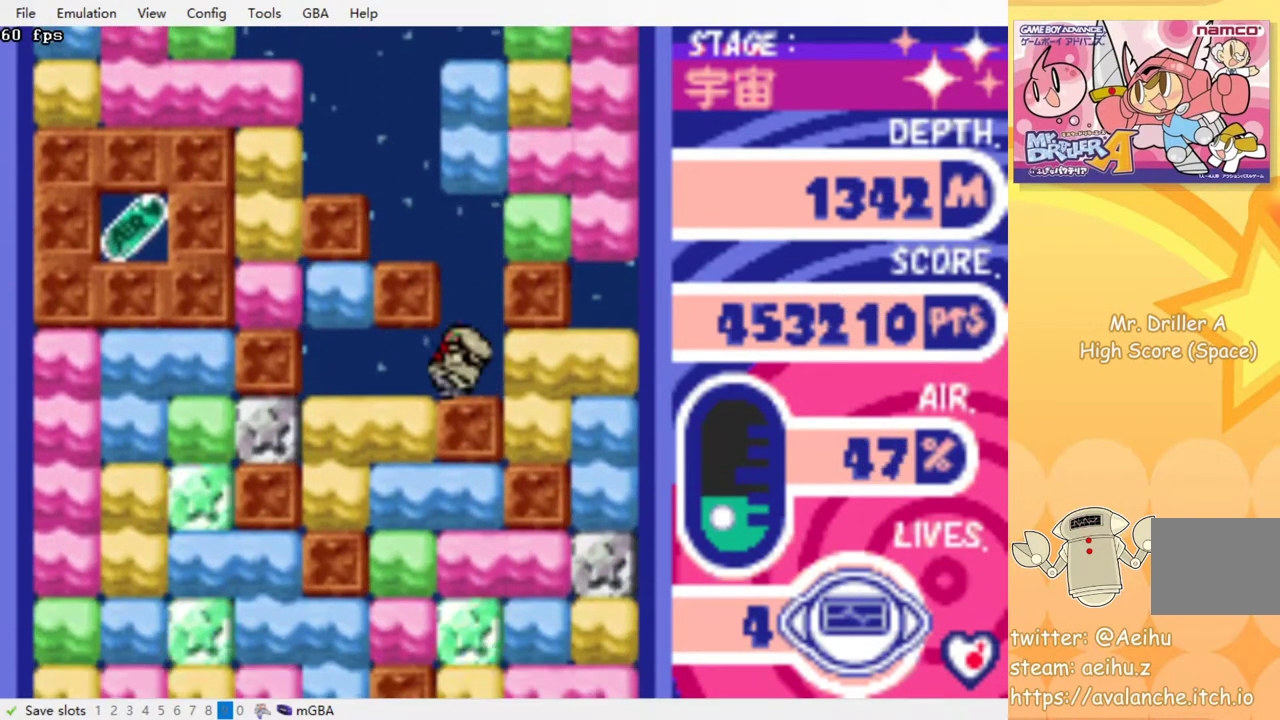
{"buttons": ["DPAD_DOWN"], "events": [[150, "DPAD_DOWN", "down"], [167, "DPAD_LEFT", "up"], [183, "CROSS", "down"], [283, "CROSS", "up"], [367, "CROSS", "down"], [467, "CROSS", "up"]]}
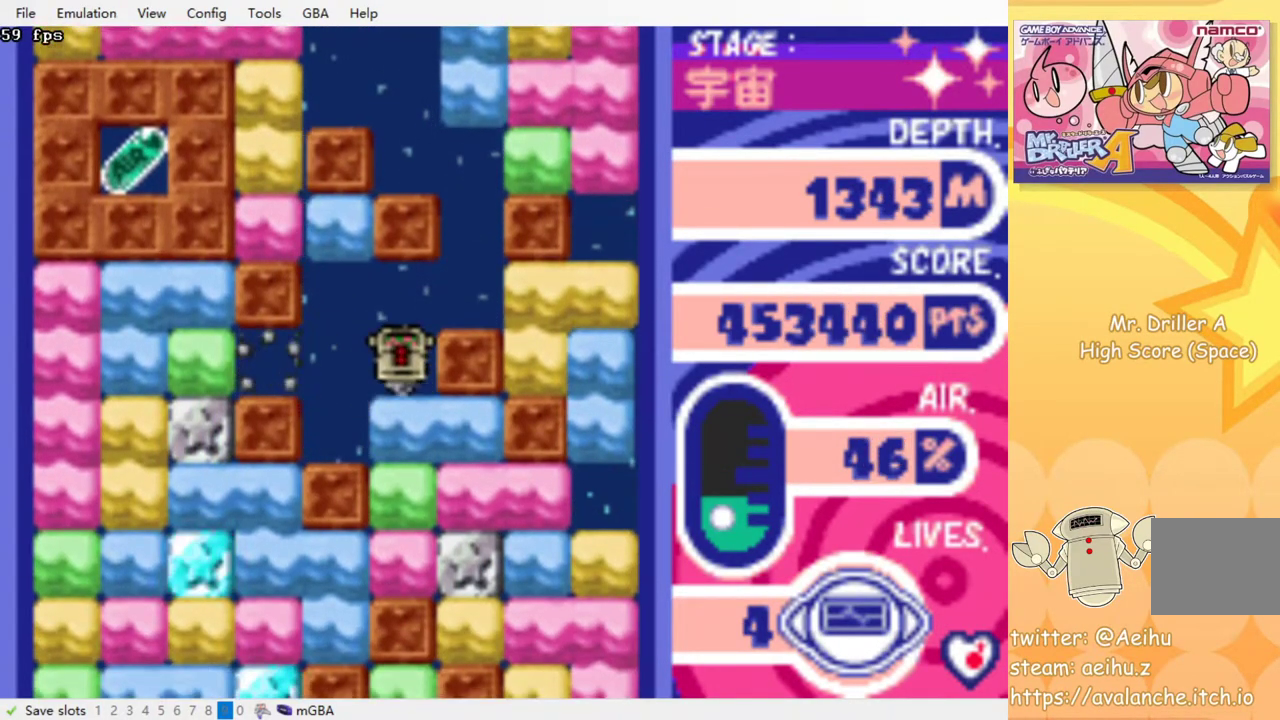
{"buttons": ["CROSS", "DPAD_DOWN"], "events": [[33, "CROSS", "down"], [117, "CROSS", "up"], [183, "CROSS", "down"], [283, "CROSS", "up"], [350, "CROSS", "down"], [450, "CROSS", "up"], [500, "CROSS", "down"]]}
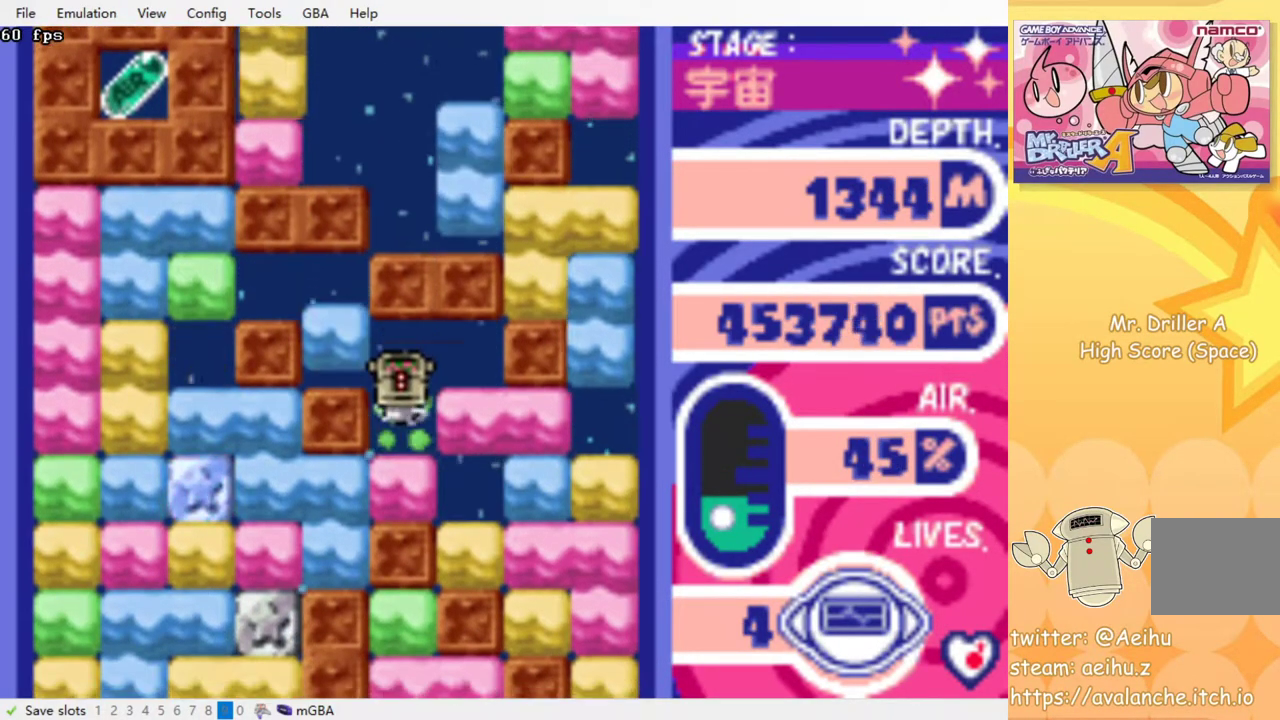
{"buttons": [], "events": [[100, "CROSS", "up"], [183, "CROSS", "down"], [317, "CROSS", "up"], [417, "DPAD_DOWN", "up"]]}
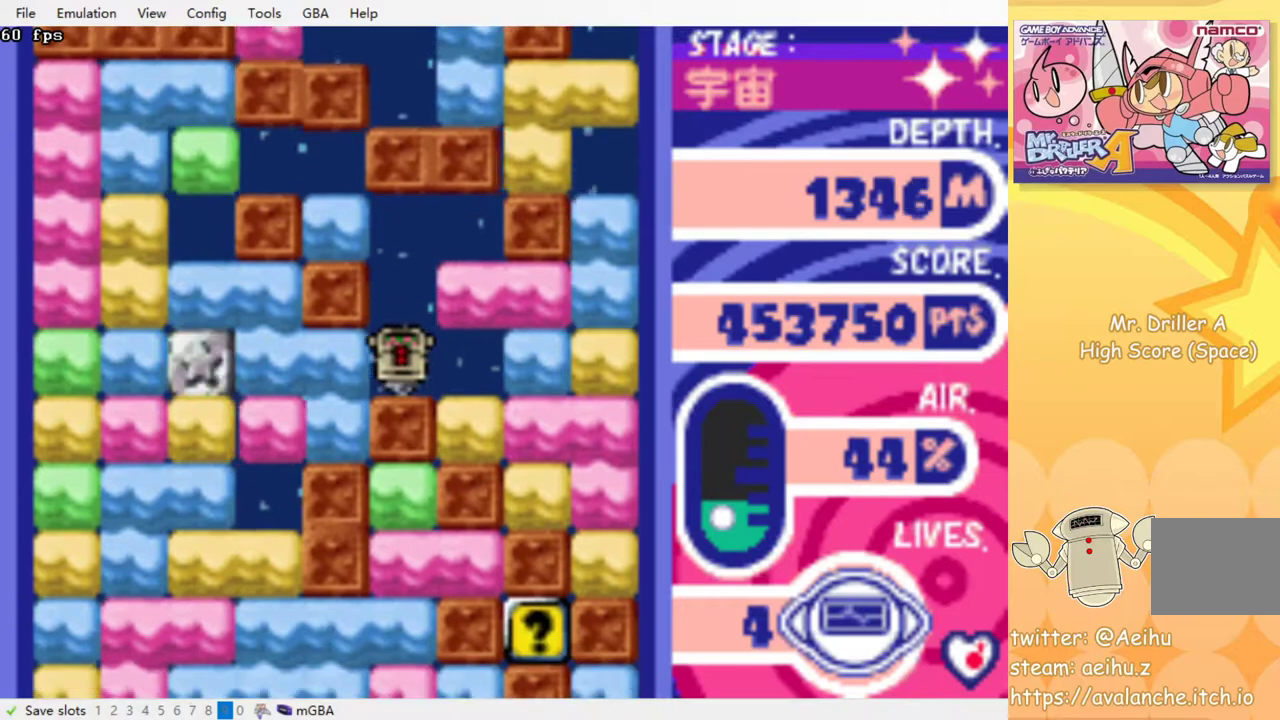
{"buttons": ["DPAD_LEFT"], "events": [[17, "DPAD_LEFT", "down"], [50, "CROSS", "down"], [200, "CROSS", "up"], [367, "DPAD_LEFT", "up"], [467, "DPAD_LEFT", "down"]]}
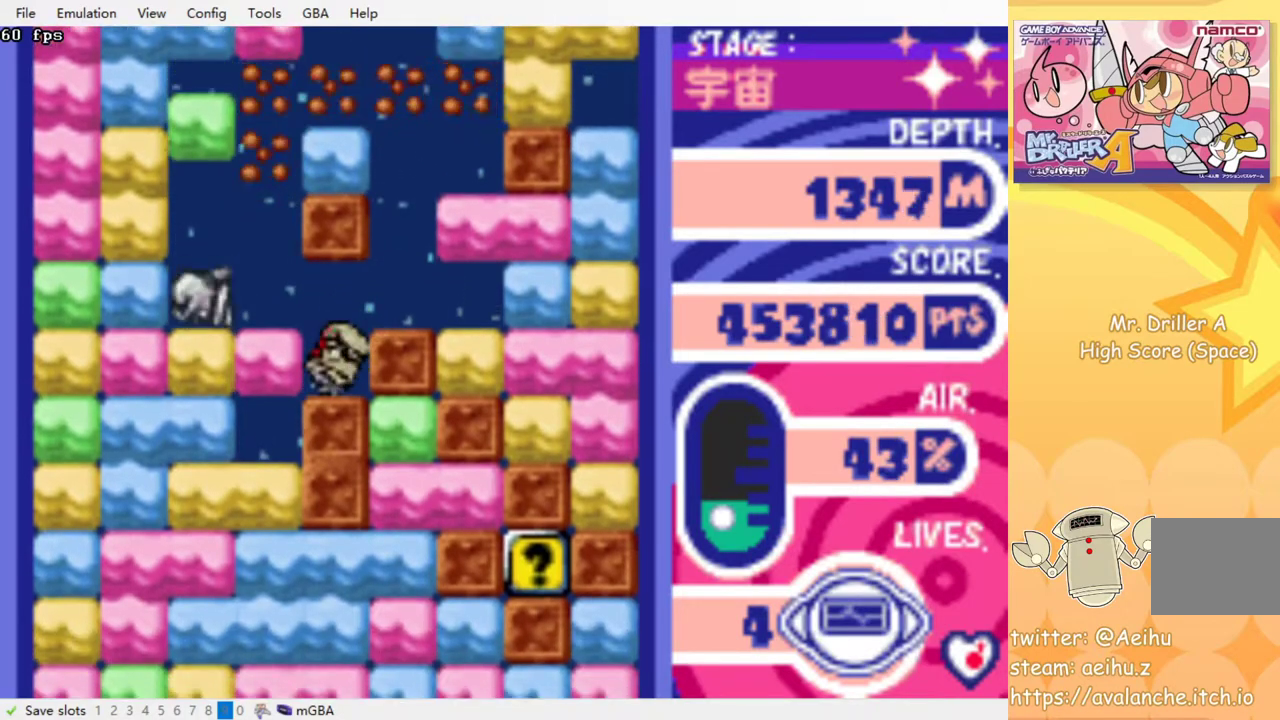
{"buttons": ["CROSS", "DPAD_DOWN"], "events": [[17, "CROSS", "down"], [133, "CROSS", "up"], [333, "DPAD_DOWN", "down"], [333, "DPAD_LEFT", "up"], [483, "CROSS", "down"]]}
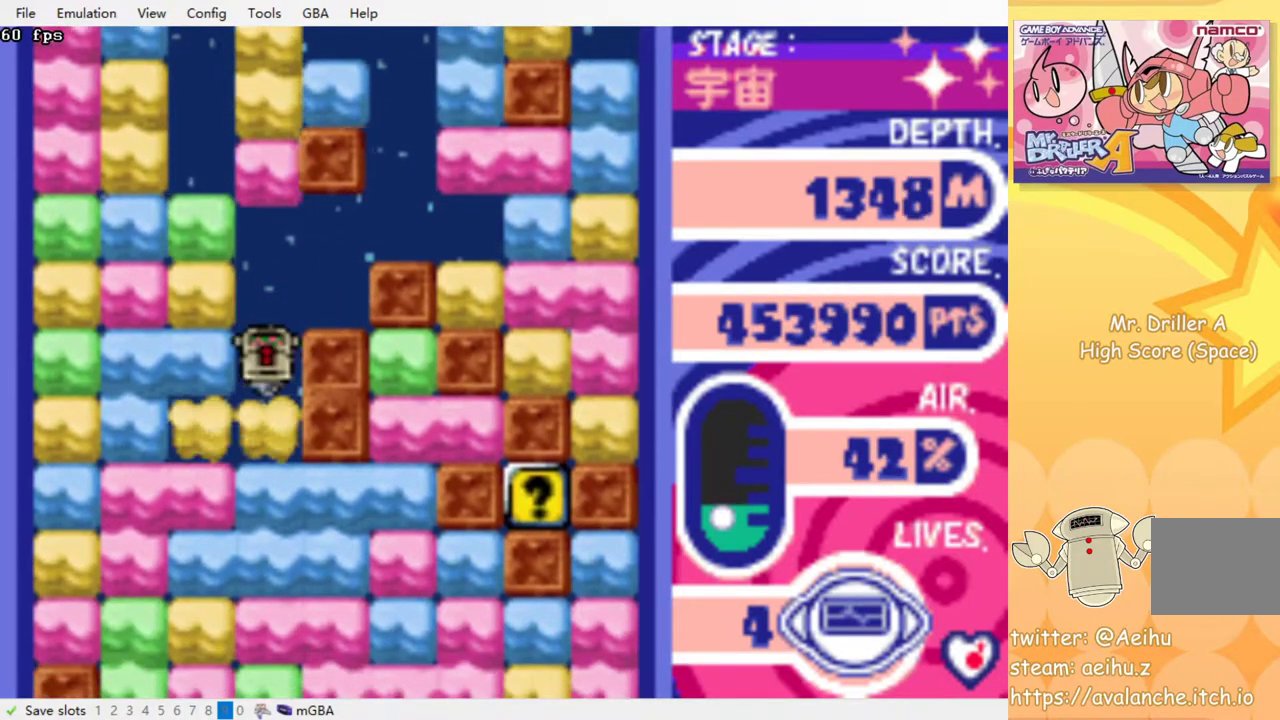
{"buttons": ["DPAD_RIGHT"], "events": [[100, "CROSS", "up"], [300, "CROSS", "down"], [400, "CROSS", "up"], [400, "DPAD_RIGHT", "down"], [433, "DPAD_DOWN", "up"]]}
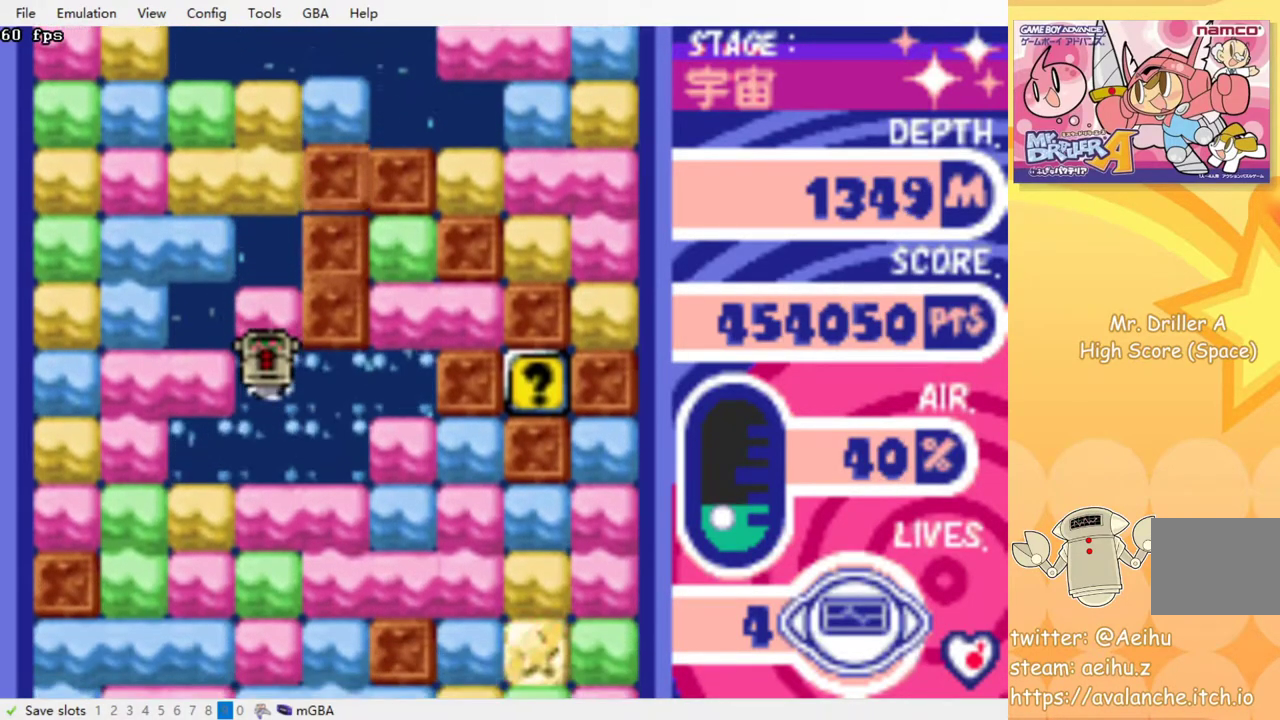
{"buttons": ["CROSS", "DPAD_DOWN"], "events": [[433, "DPAD_DOWN", "down"], [450, "DPAD_RIGHT", "up"], [500, "CROSS", "down"]]}
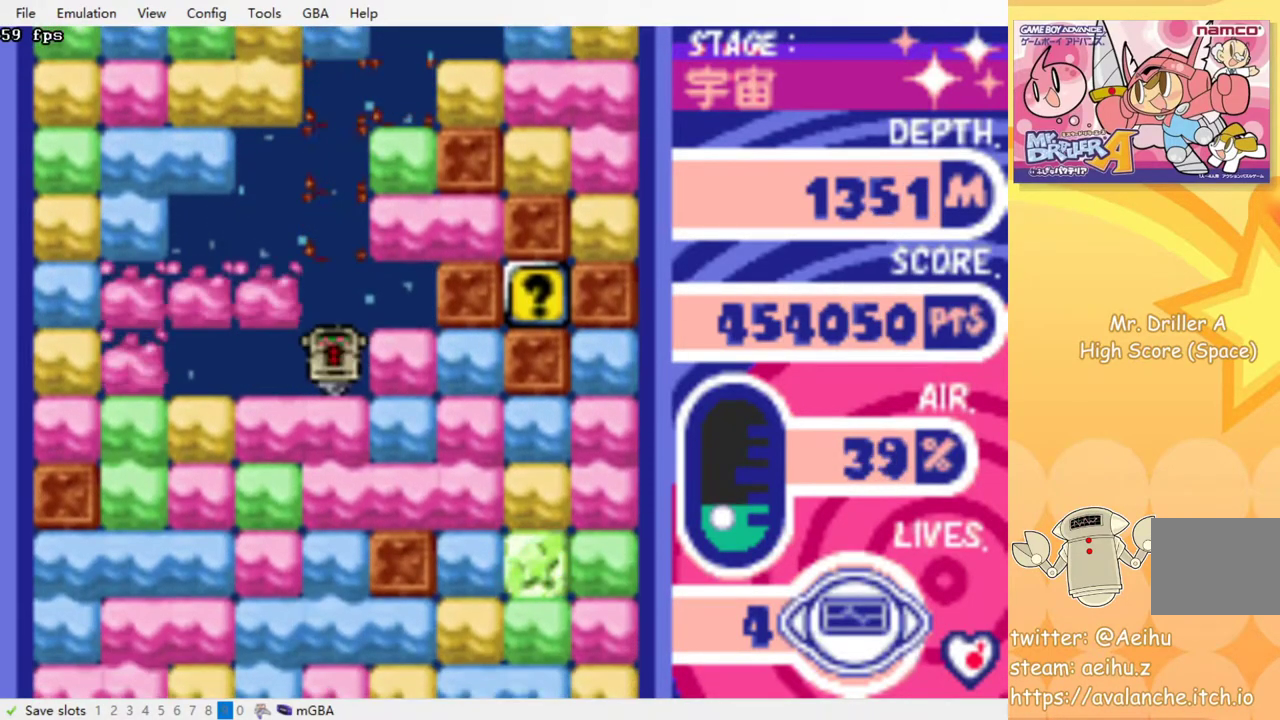
{"buttons": ["CROSS", "DPAD_DOWN"], "events": [[167, "CROSS", "up"], [400, "CROSS", "down"]]}
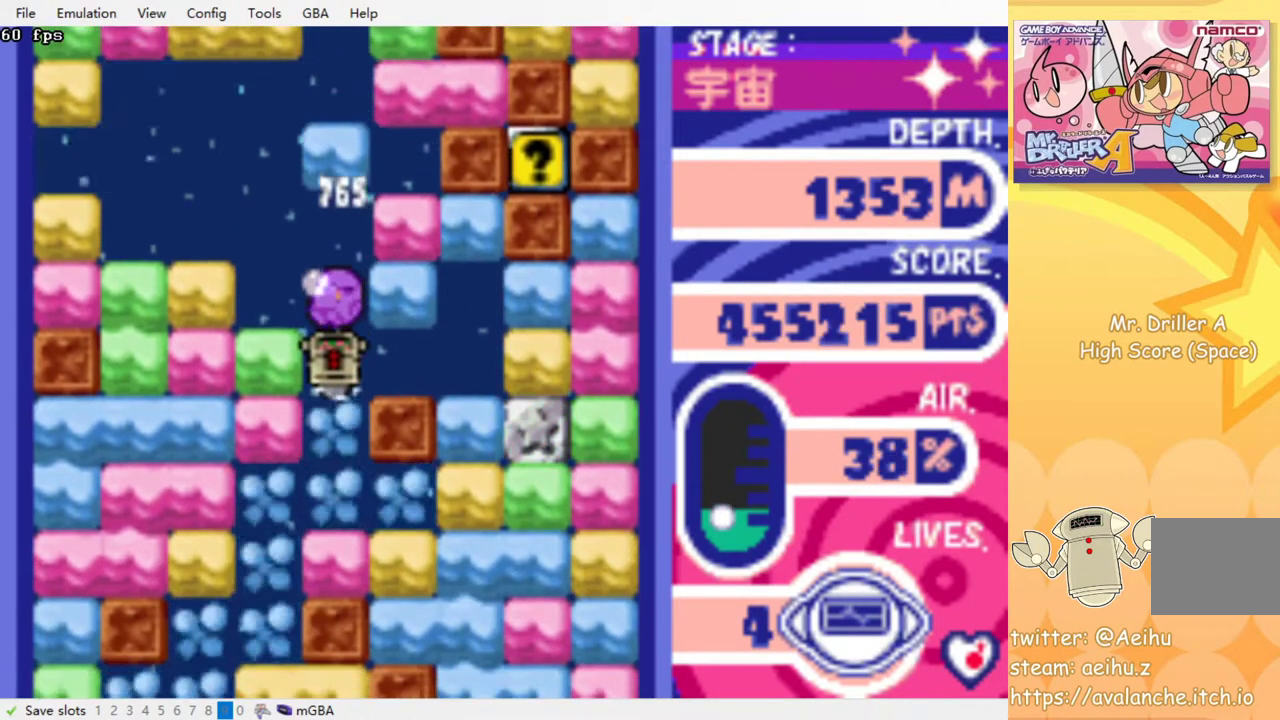
{"buttons": ["CROSS", "DPAD_DOWN"], "events": [[17, "CROSS", "up"], [67, "CROSS", "down"], [183, "CROSS", "up"], [250, "CROSS", "down"], [350, "CROSS", "up"], [433, "CROSS", "down"]]}